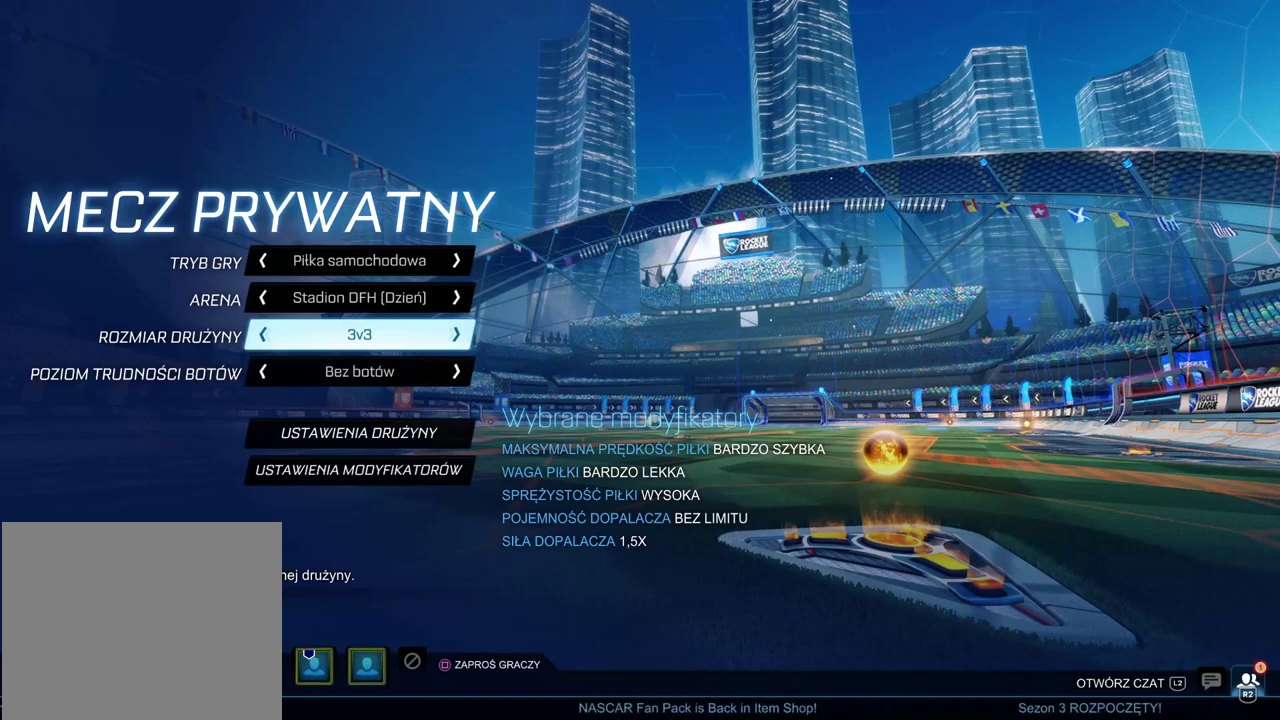
Gameplay with a controller (PlayStation layout); each line is a JSON object with the inputs held at the frame after it. "events" lists button and stick changes between this image and that frame as [ms after this image, input, new state], when the widget could be followed in between. Not read: R1.
{"buttons": [], "left_stick": "center", "right_stick": "center", "events": []}
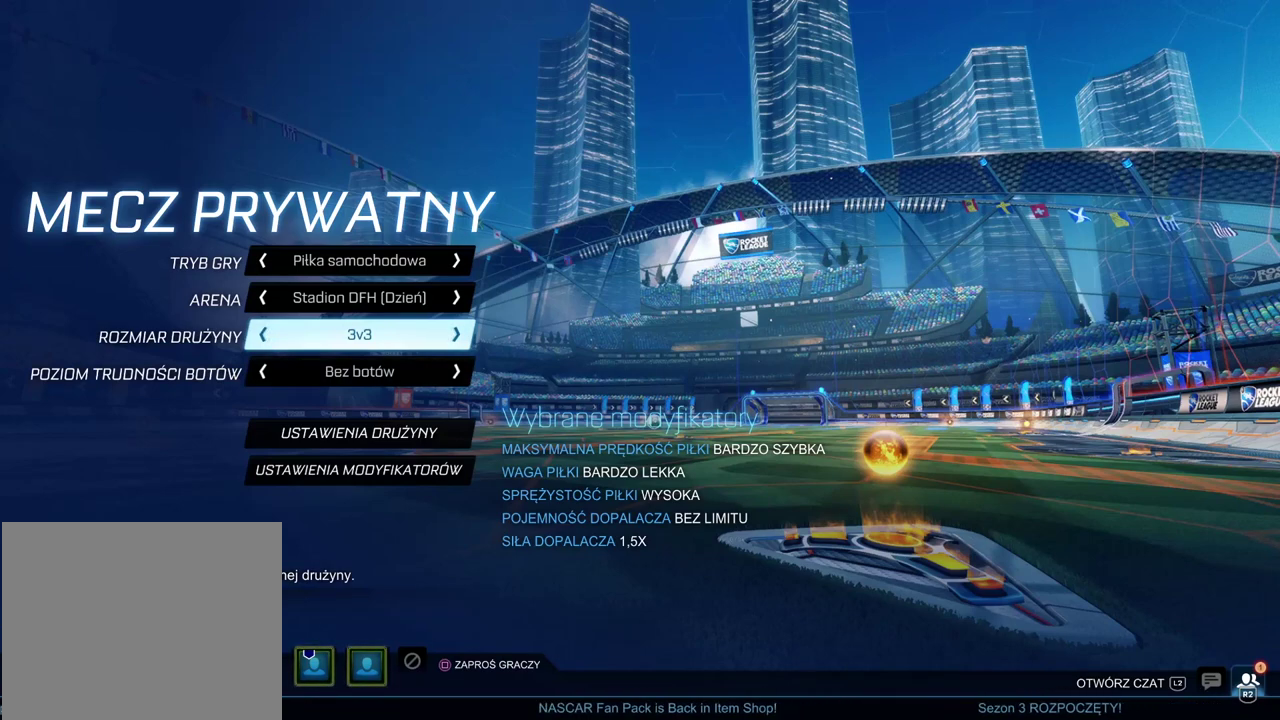
{"buttons": [], "left_stick": "center", "right_stick": "center", "events": []}
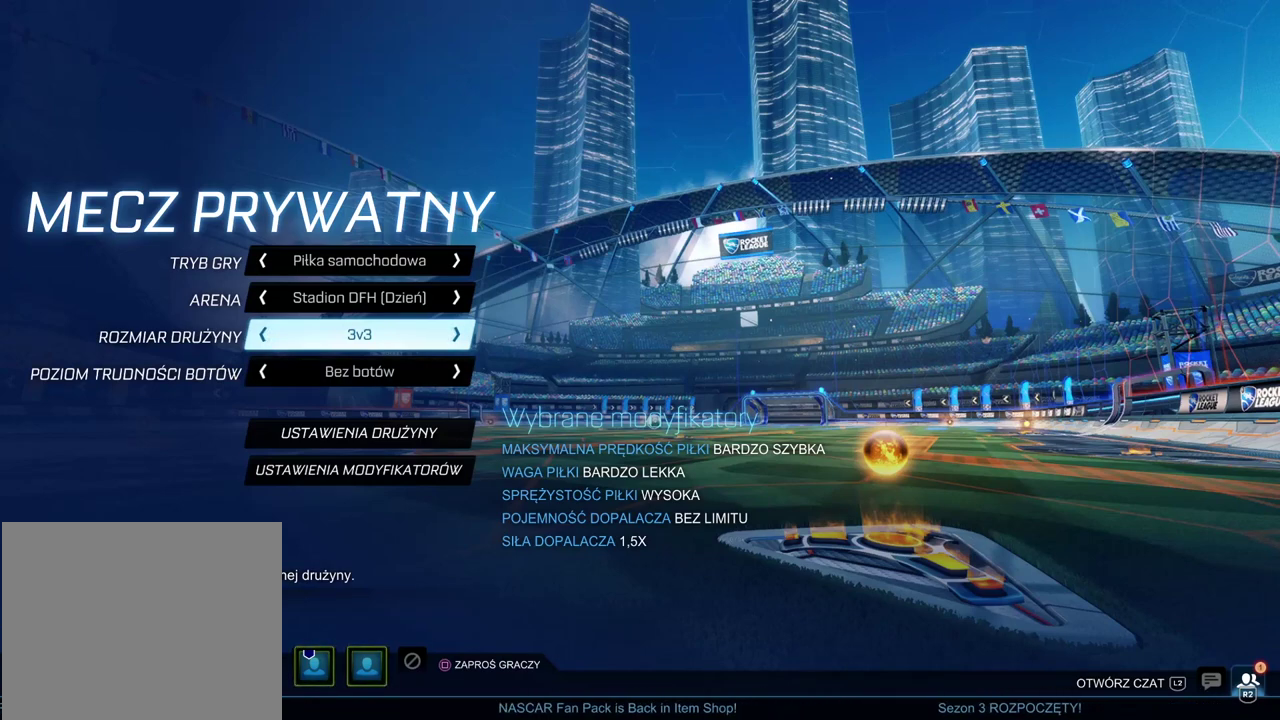
{"buttons": [], "left_stick": "center", "right_stick": "center", "events": []}
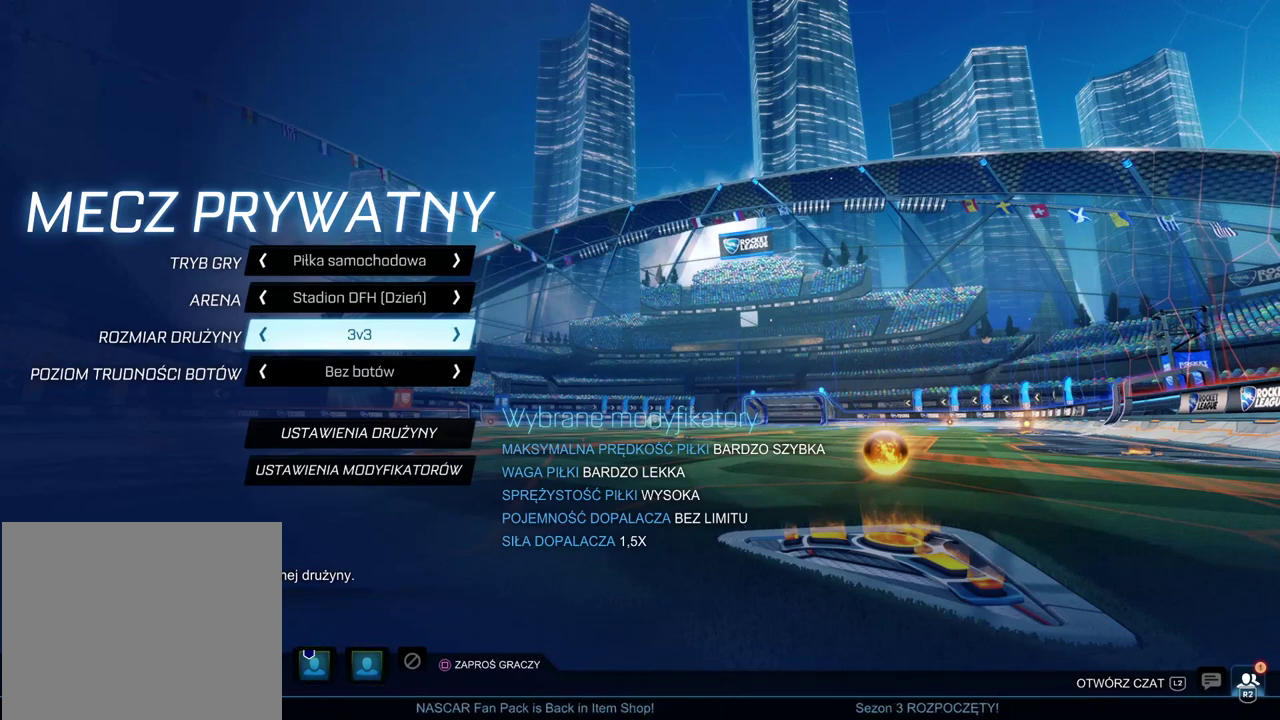
{"buttons": [], "left_stick": "center", "right_stick": "center", "events": []}
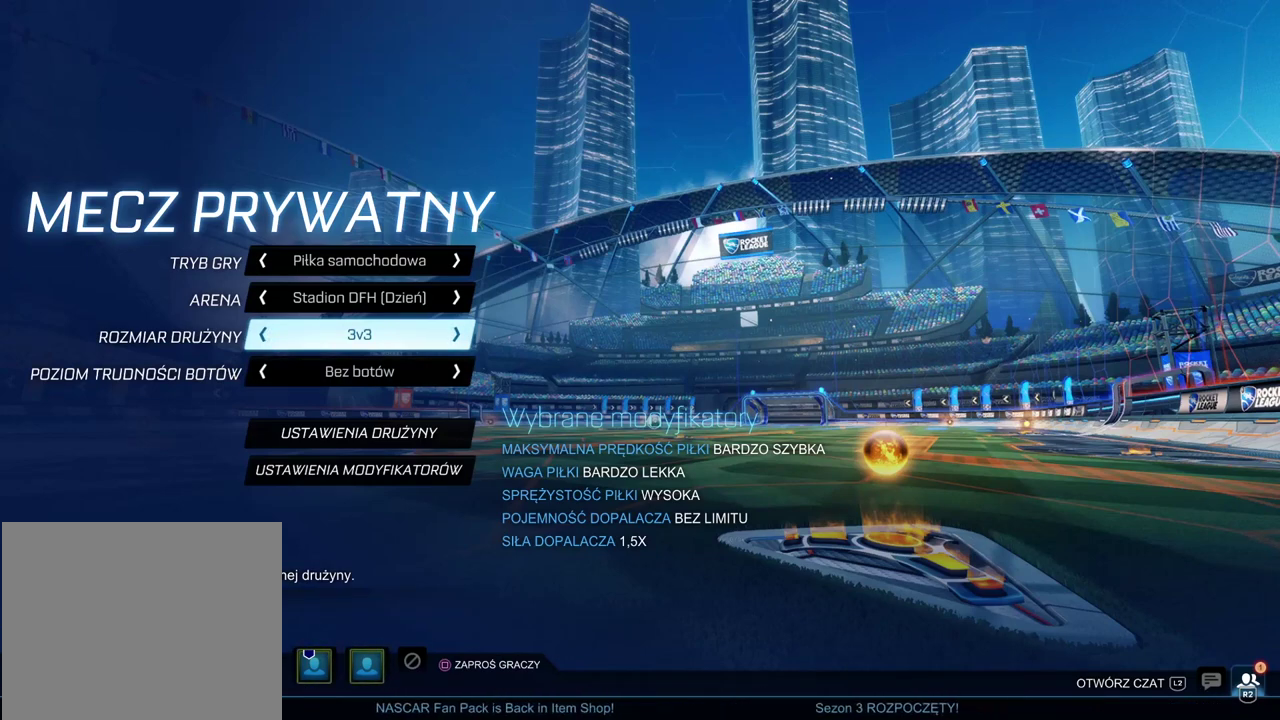
{"buttons": [], "left_stick": "center", "right_stick": "center", "events": [[200, "CIRCLE", "down"], [283, "CIRCLE", "up"]]}
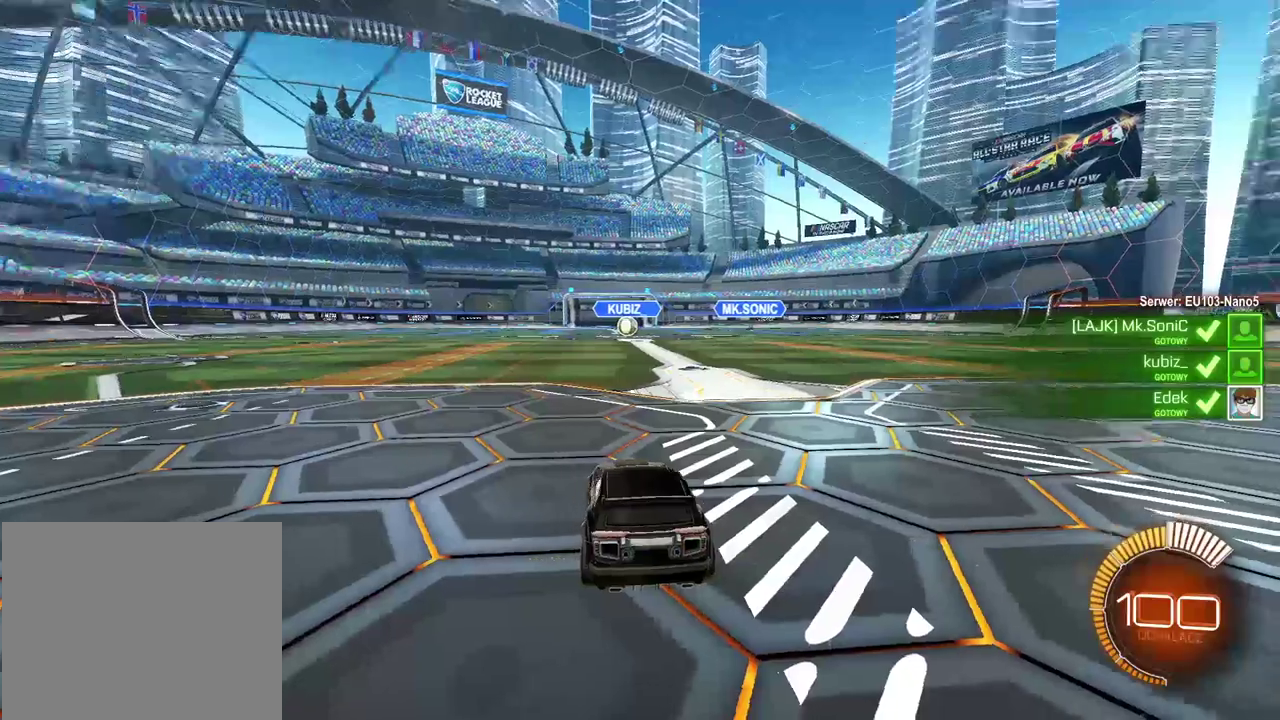
{"buttons": [], "left_stick": "center", "right_stick": "right", "events": [[50, "right_stick", "right"]]}
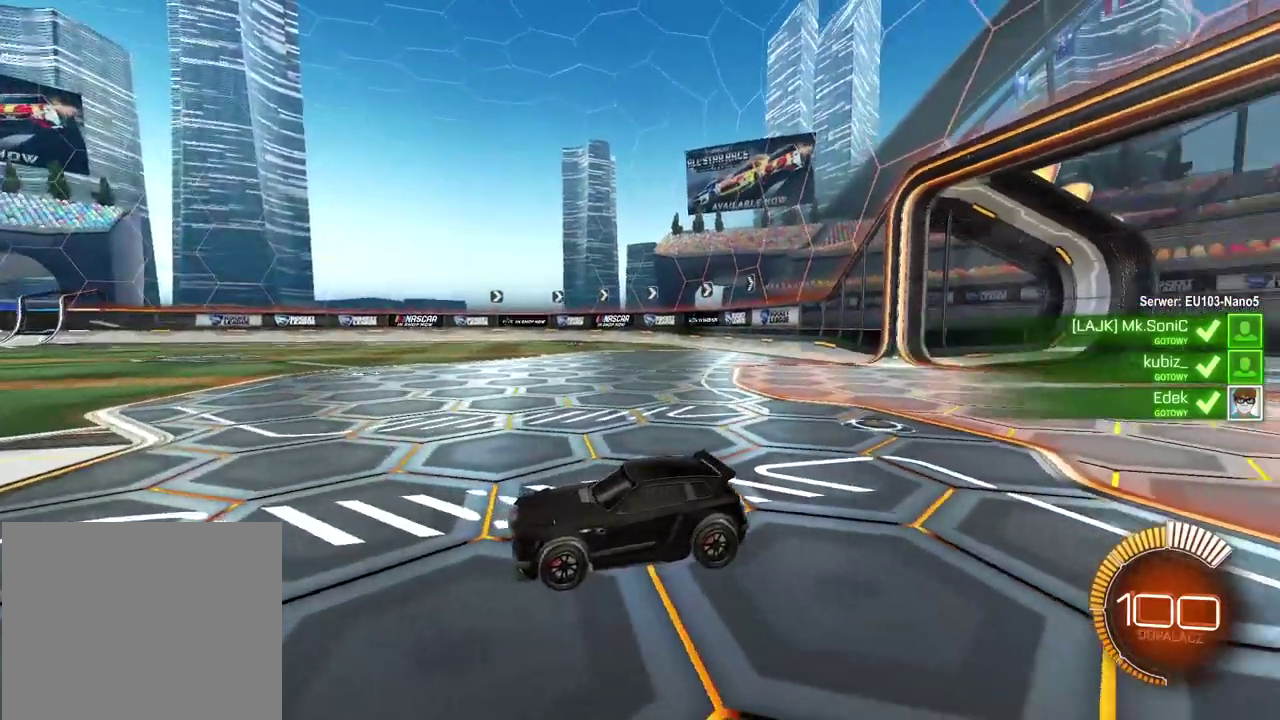
{"buttons": ["R2"], "left_stick": "center", "right_stick": "center", "events": [[150, "right_stick", "center"], [167, "R2", "down"]]}
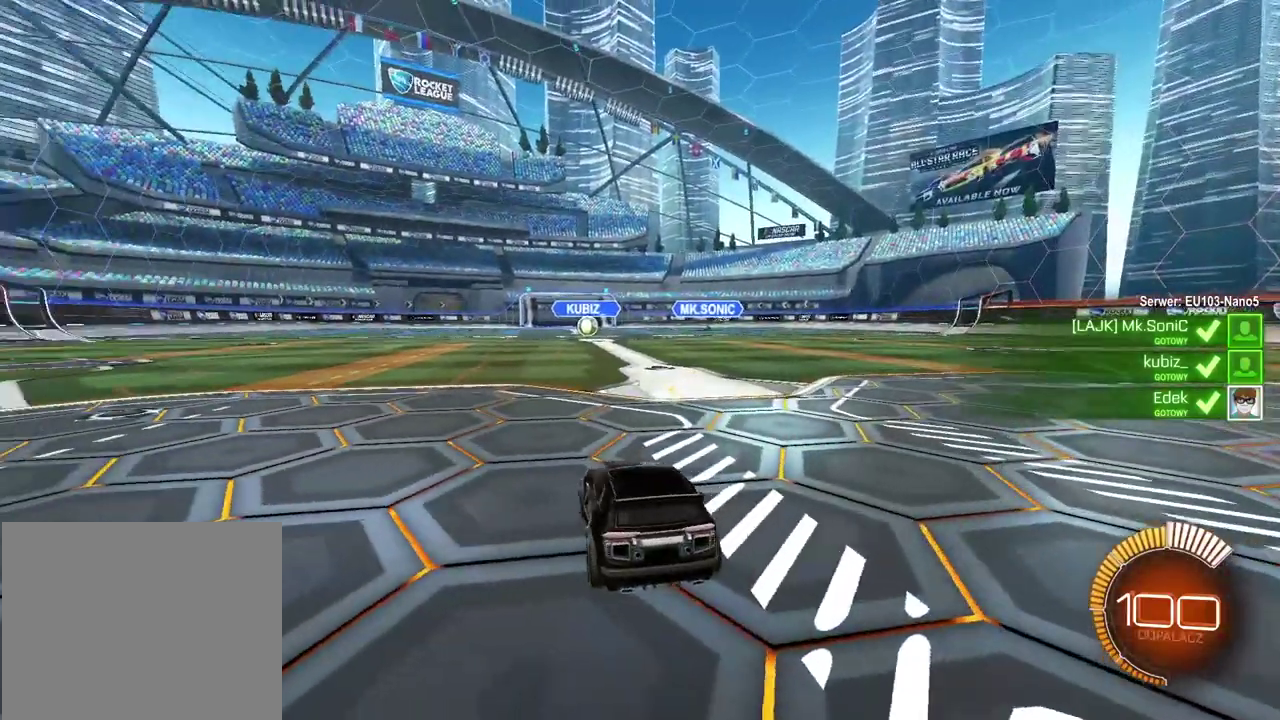
{"buttons": ["R2", "SELECT"], "left_stick": "center", "right_stick": "center", "events": [[233, "SELECT", "down"]]}
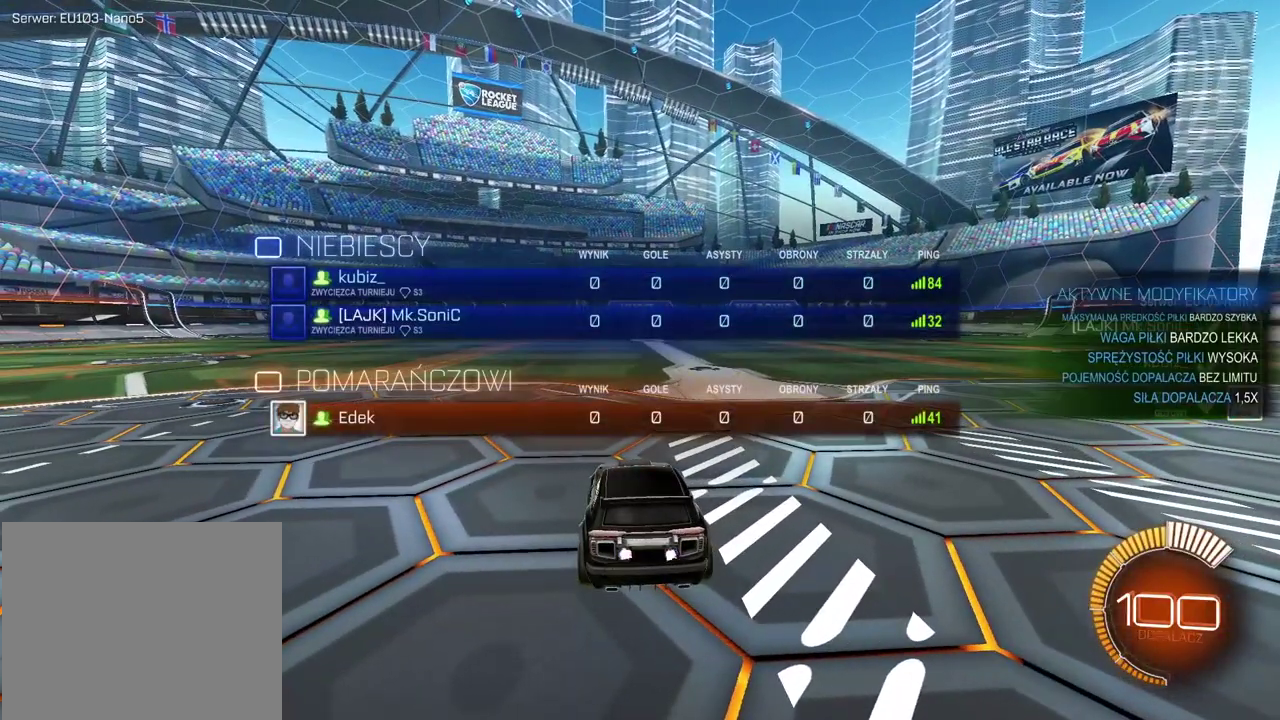
{"buttons": ["R2", "SELECT"], "left_stick": "center", "right_stick": "center", "events": []}
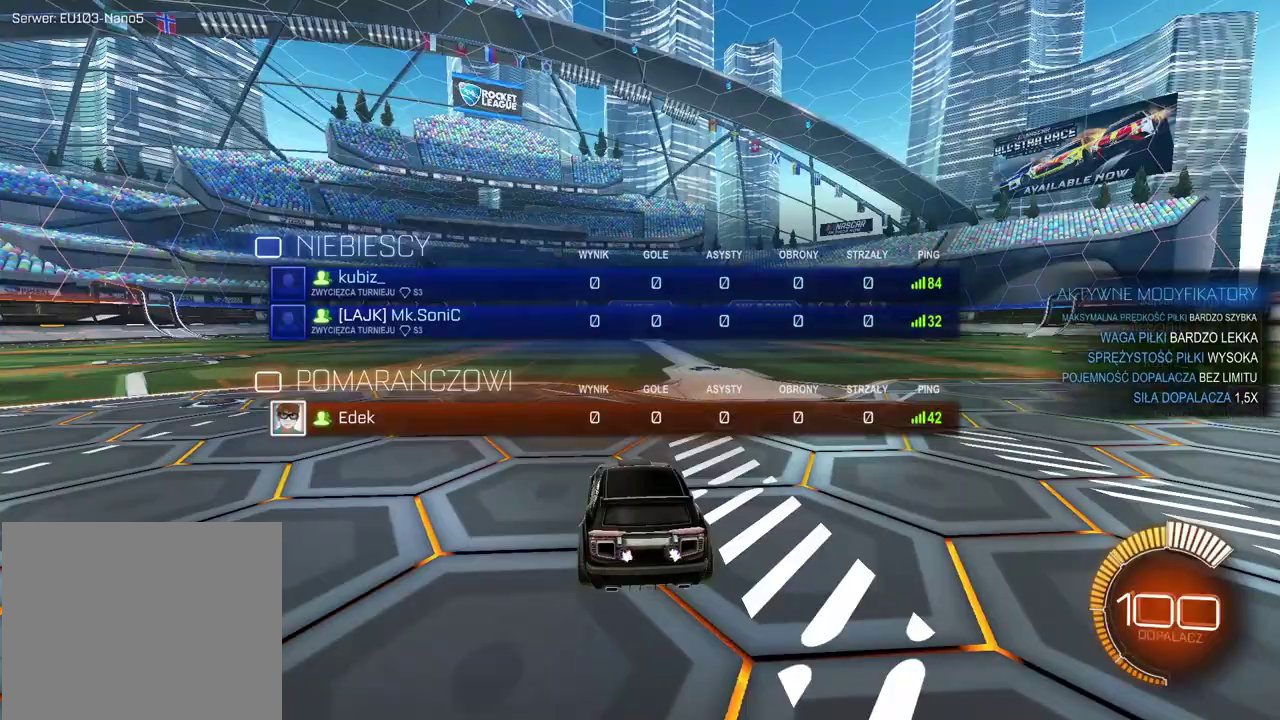
{"buttons": ["R2"], "left_stick": "center", "right_stick": "center", "events": [[117, "SELECT", "up"]]}
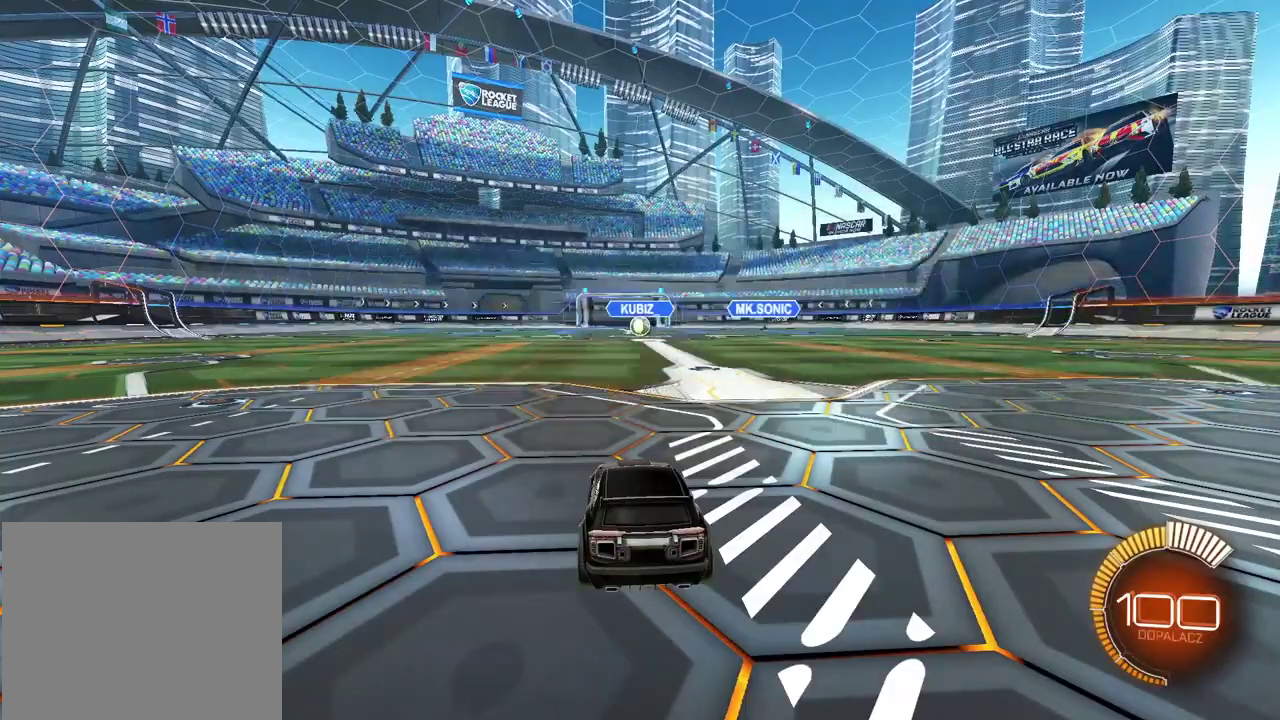
{"buttons": ["R2"], "left_stick": "center", "right_stick": "up-right", "events": [[183, "right_stick", "up-right"]]}
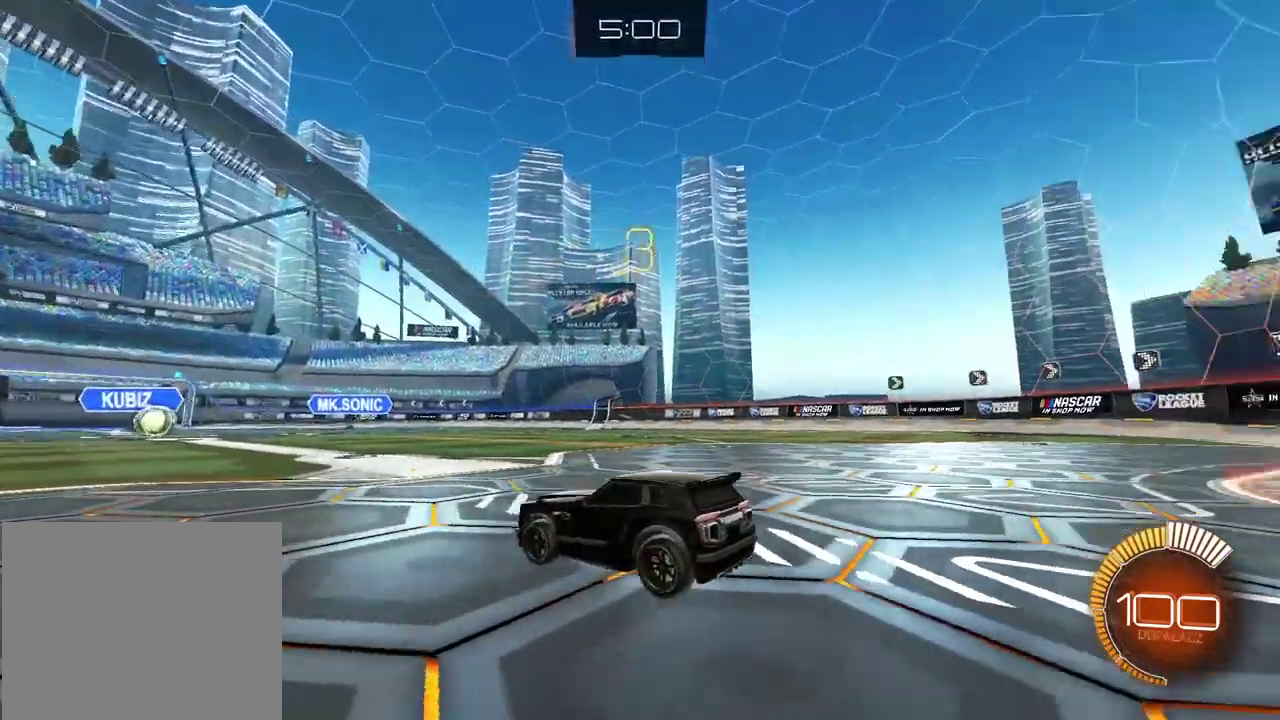
{"buttons": ["R2", "SELECT"], "left_stick": "center", "right_stick": "center", "events": [[250, "right_stick", "center"], [400, "SELECT", "down"]]}
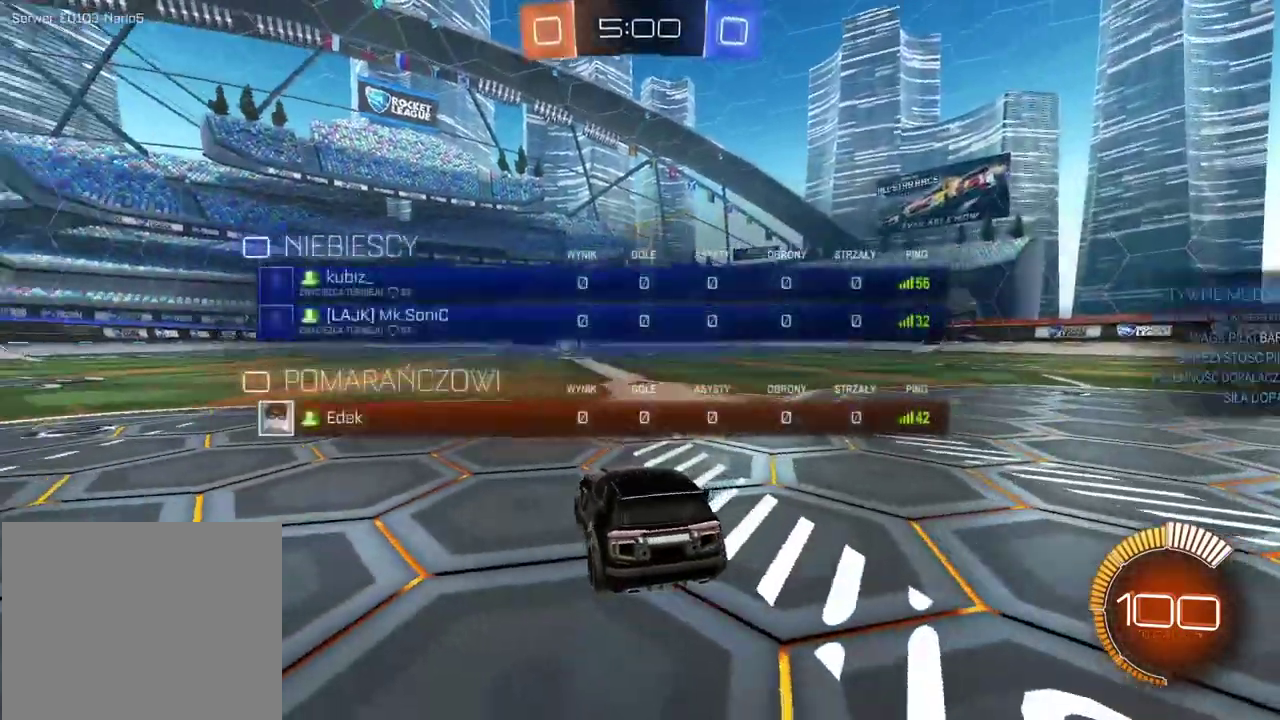
{"buttons": ["R2"], "left_stick": "center", "right_stick": "center", "events": [[433, "SELECT", "up"]]}
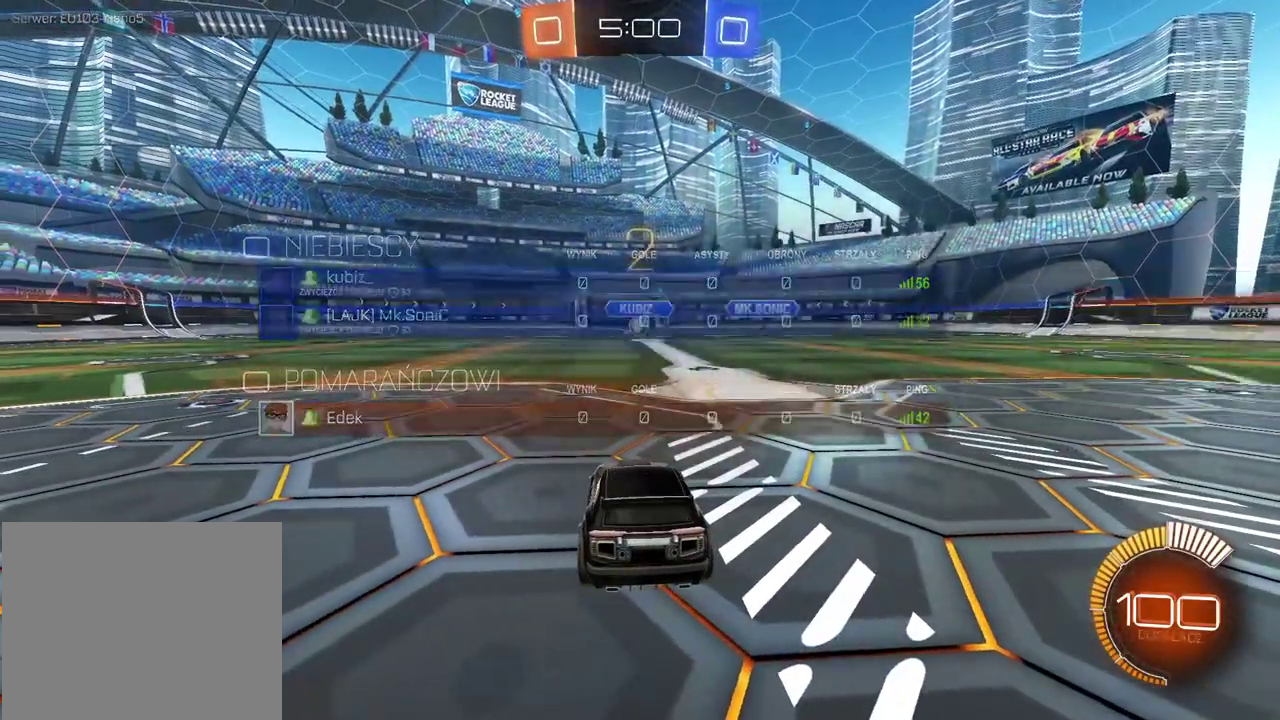
{"buttons": ["CIRCLE", "R2"], "left_stick": "right", "right_stick": "center", "events": [[317, "CIRCLE", "down"], [317, "left_stick", "right"]]}
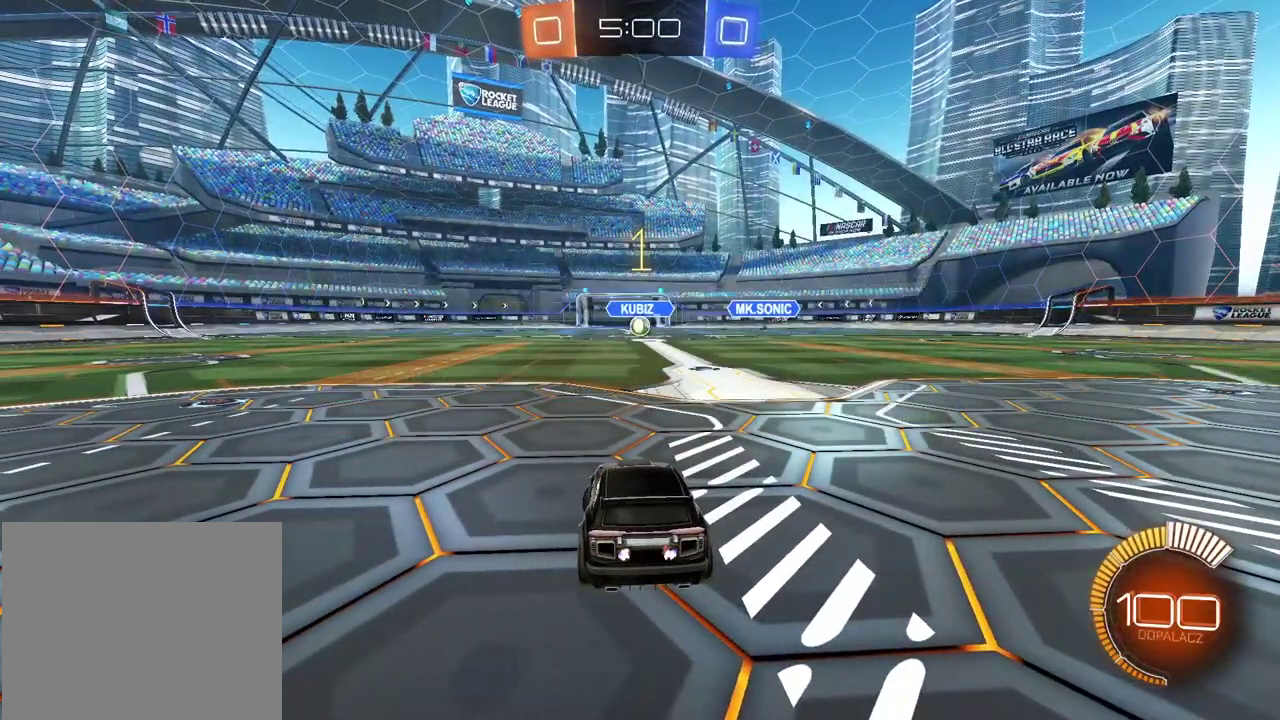
{"buttons": ["CIRCLE", "R2"], "left_stick": "right", "right_stick": "center", "events": []}
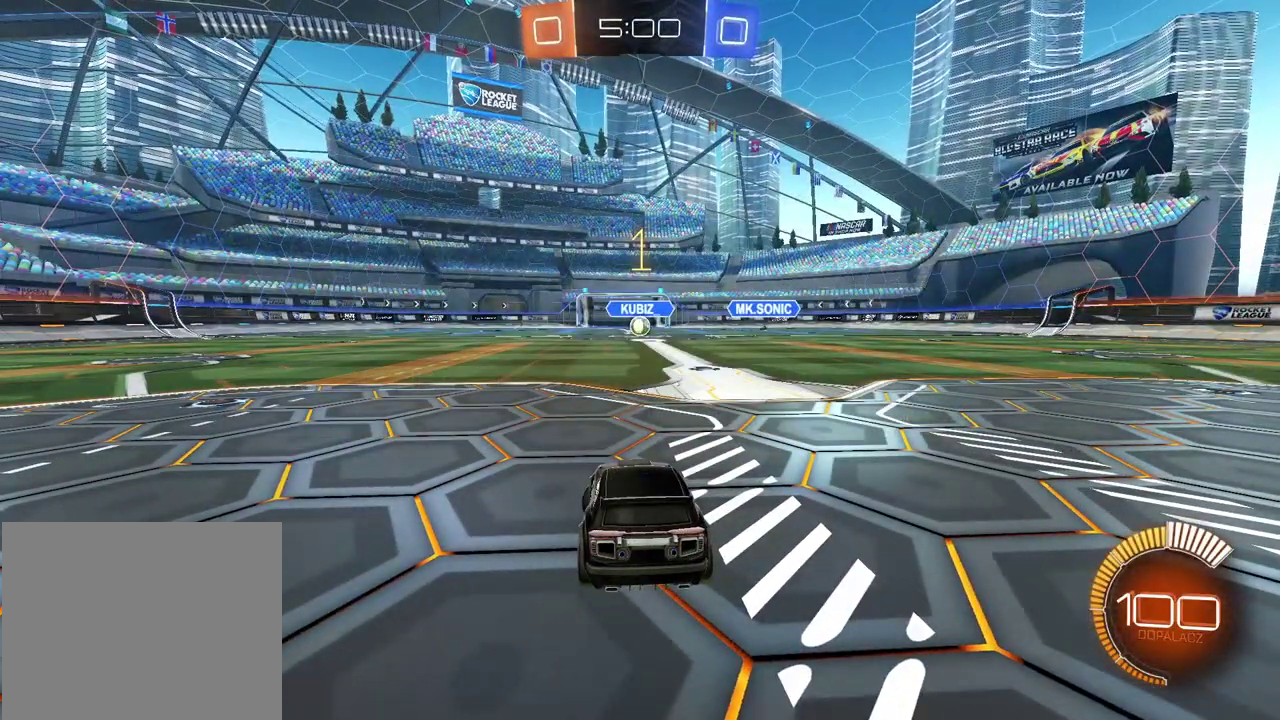
{"buttons": ["CIRCLE", "R2"], "left_stick": "left", "right_stick": "center", "events": [[217, "left_stick", "center"], [500, "left_stick", "left"]]}
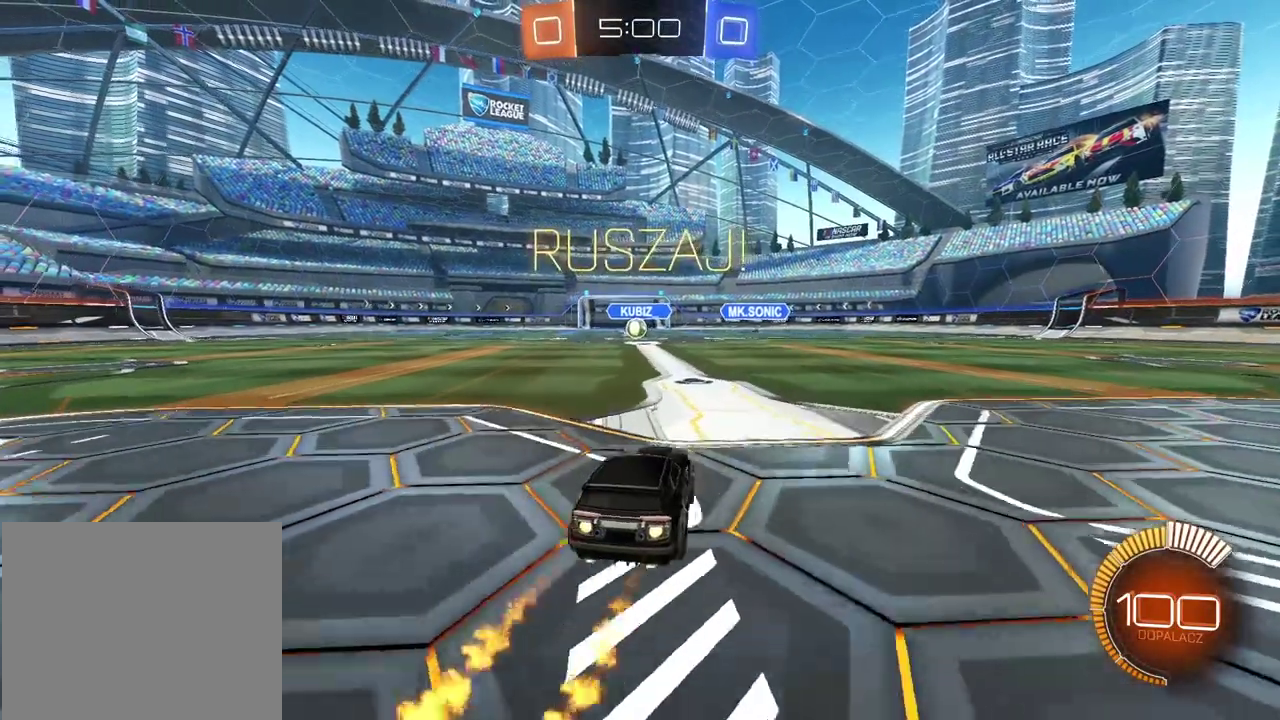
{"buttons": ["CIRCLE", "R2"], "left_stick": "center", "right_stick": "center", "events": [[67, "left_stick", "center"]]}
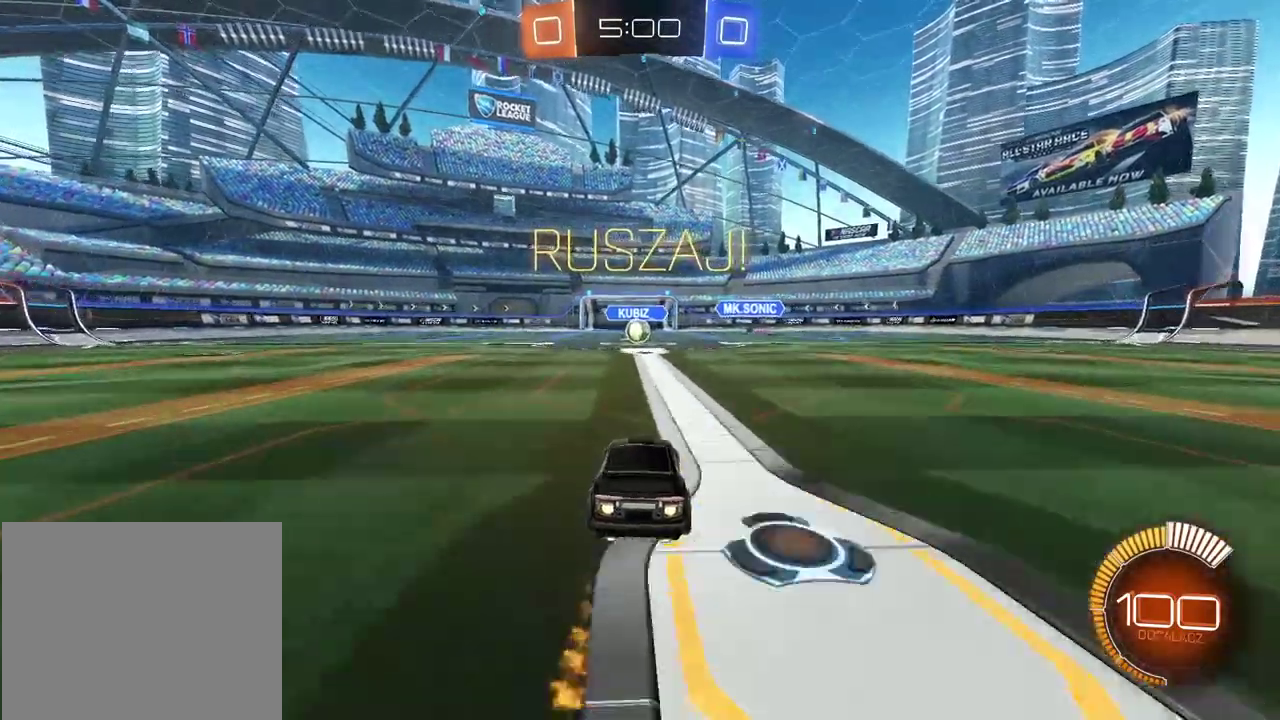
{"buttons": ["R2"], "left_stick": "center", "right_stick": "center", "events": [[450, "CIRCLE", "up"]]}
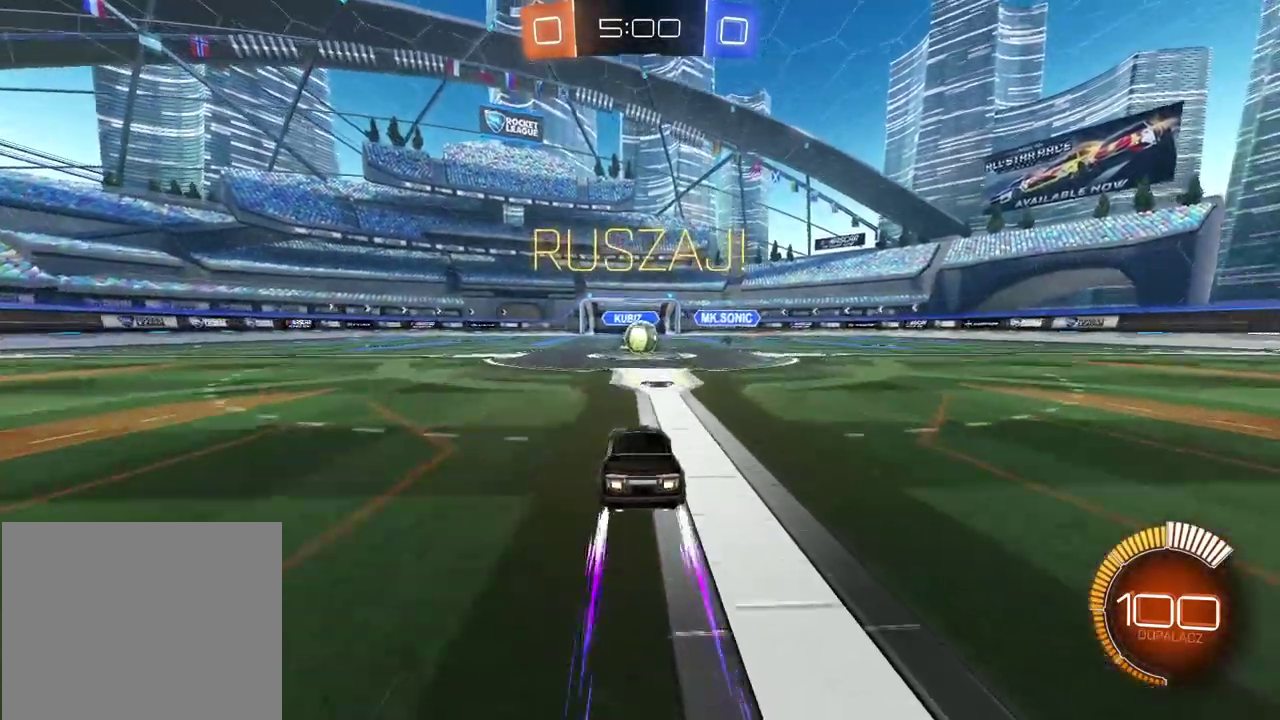
{"buttons": ["R2"], "left_stick": "up-left", "right_stick": "center", "events": [[117, "CROSS", "down"], [200, "CROSS", "up"], [467, "left_stick", "up-left"]]}
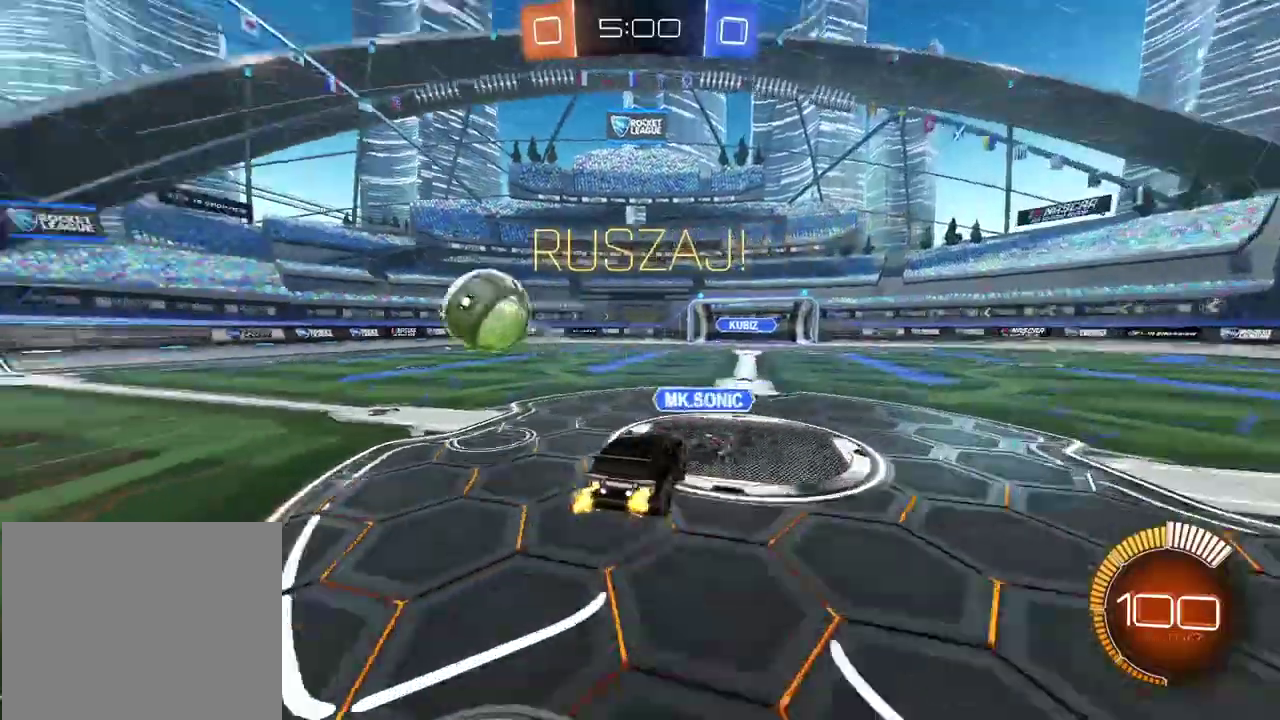
{"buttons": ["L1"], "left_stick": "left", "right_stick": "center", "events": [[17, "CROSS", "down"], [100, "CROSS", "up"], [217, "left_stick", "center"], [350, "R2", "up"], [450, "left_stick", "left"], [500, "L1", "down"]]}
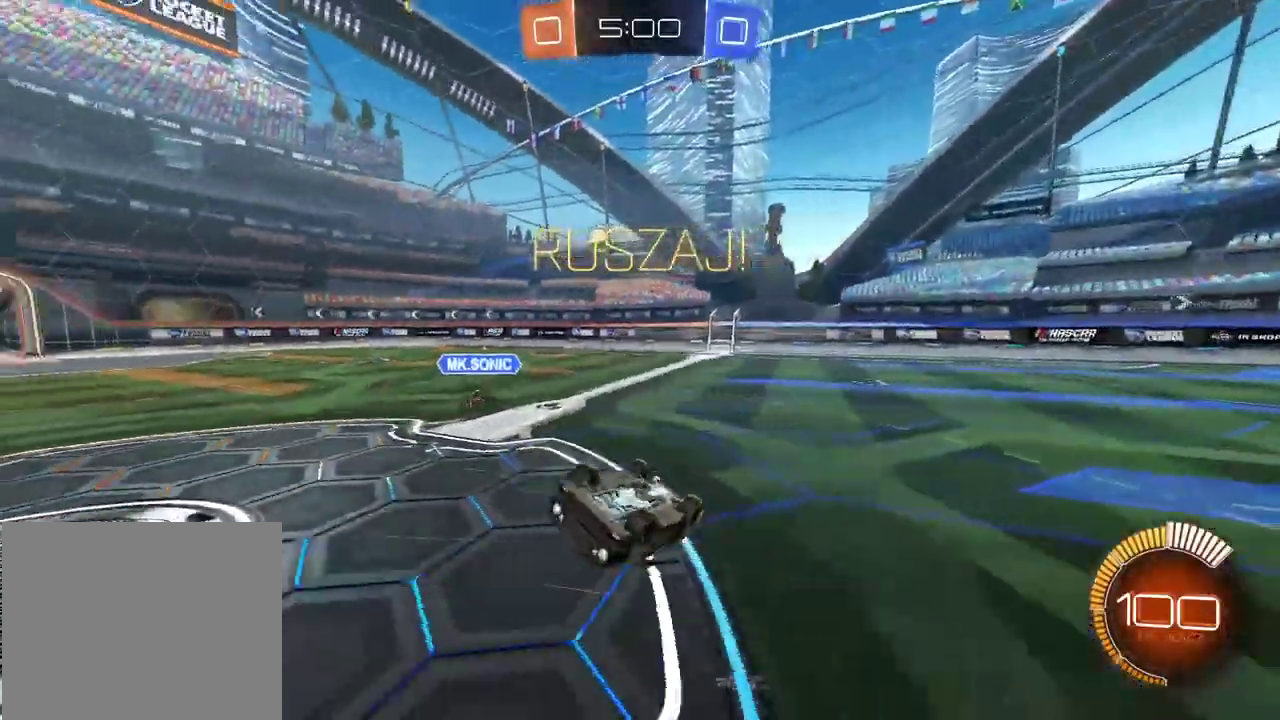
{"buttons": ["R2"], "left_stick": "left", "right_stick": "center", "events": [[150, "L1", "up"], [167, "left_stick", "center"], [183, "R2", "down"], [417, "left_stick", "left"]]}
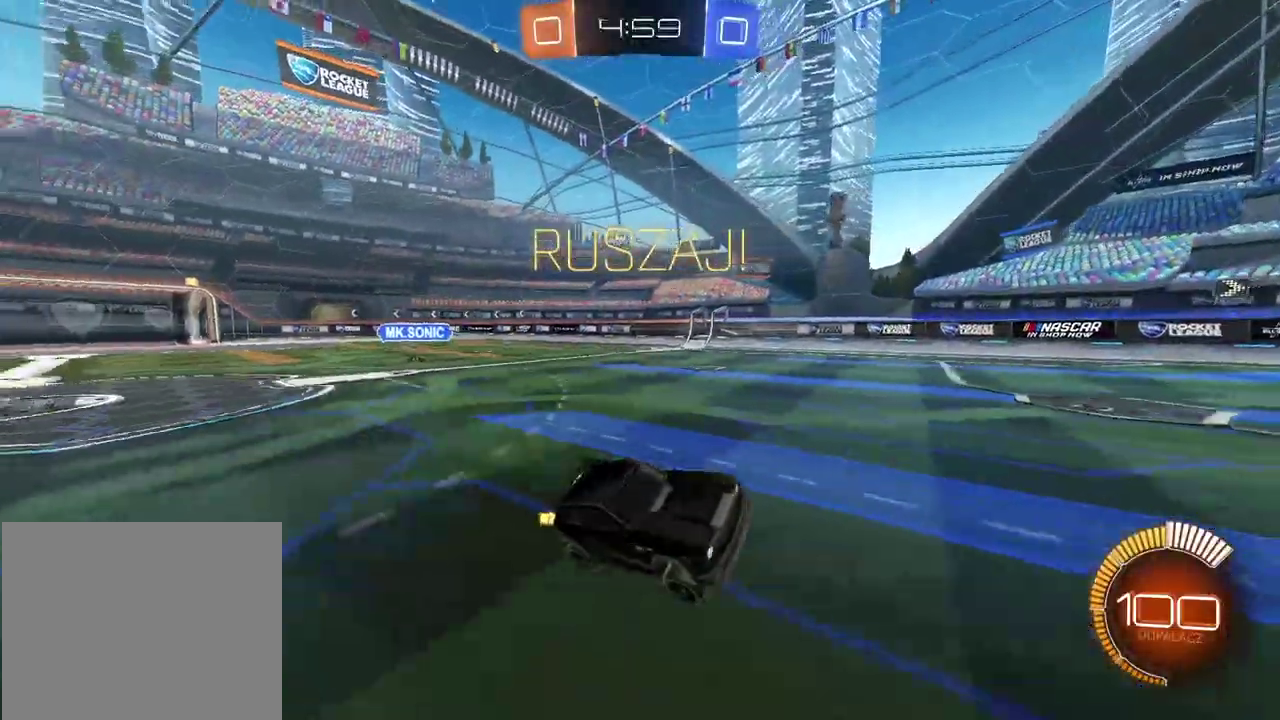
{"buttons": ["CIRCLE", "R2"], "left_stick": "left", "right_stick": "center", "events": [[167, "L1", "down"], [300, "L1", "up"], [500, "CIRCLE", "down"]]}
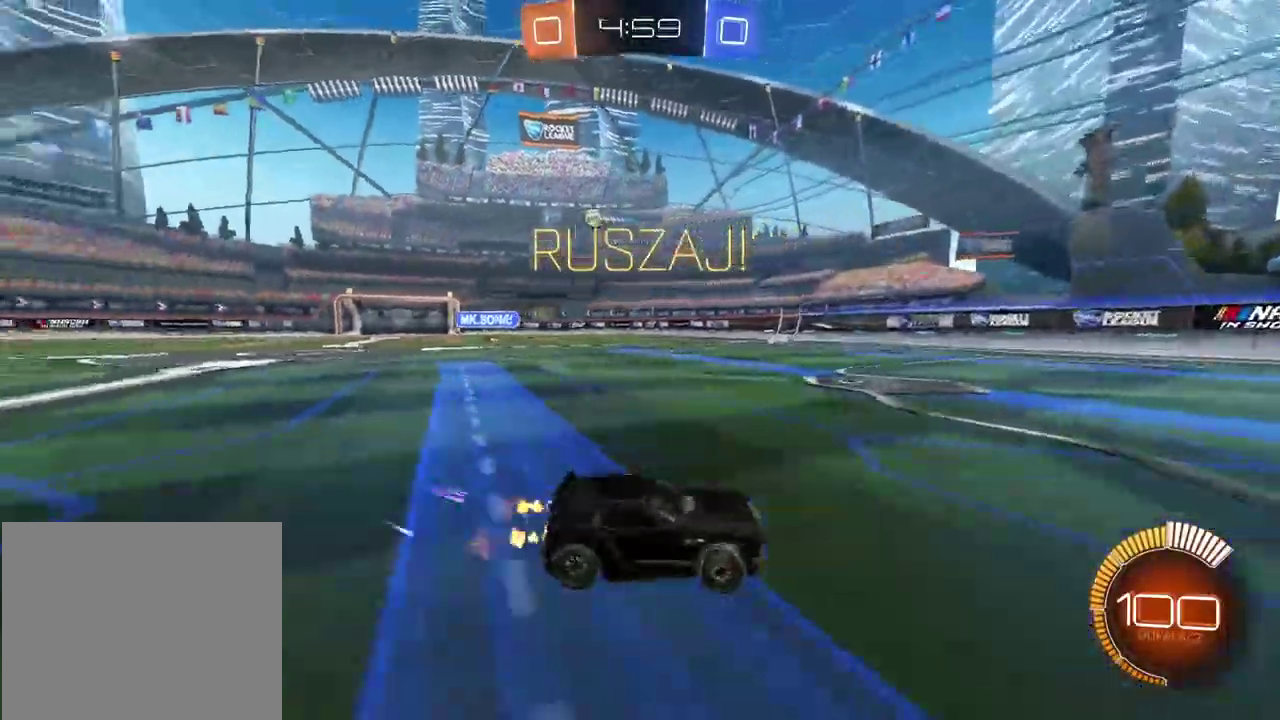
{"buttons": [], "left_stick": "left", "right_stick": "center", "events": [[167, "CIRCLE", "up"], [167, "left_stick", "center"], [283, "R2", "up"], [483, "left_stick", "left"]]}
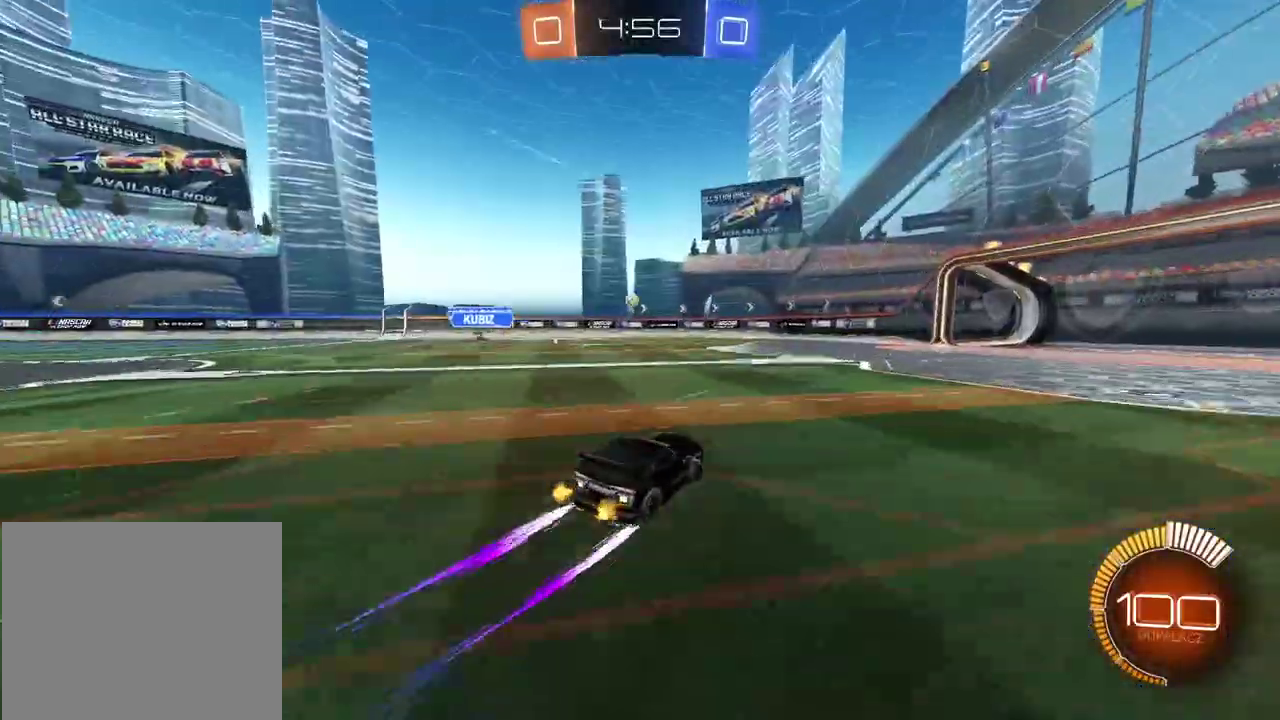
{"buttons": ["CROSS", "CIRCLE", "R2"], "left_stick": "down-left", "right_stick": "center", "events": [[150, "left_stick", "center"], [200, "CIRCLE", "down"], [217, "CROSS", "down"], [233, "left_stick", "down"], [250, "CIRCLE", "up"], [250, "R2", "down"], [350, "left_stick", "center"], [383, "CIRCLE", "down"], [483, "left_stick", "down-left"]]}
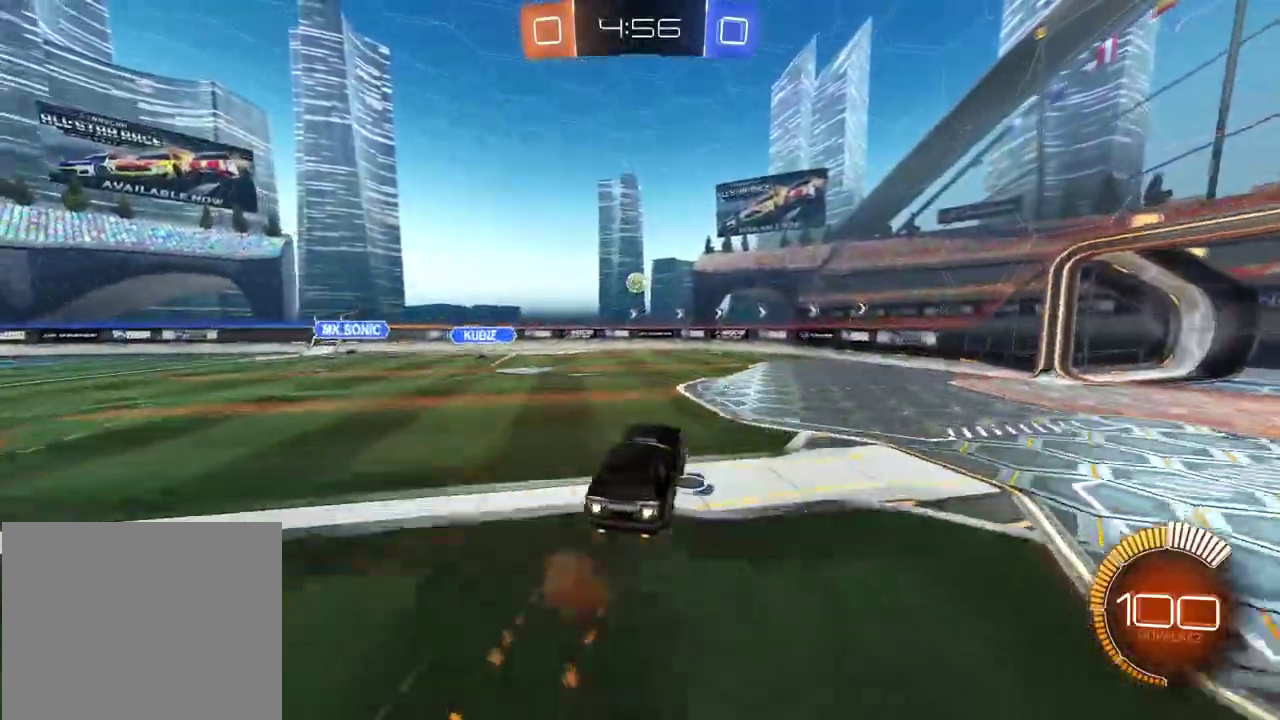
{"buttons": ["CIRCLE", "R2"], "left_stick": "center", "right_stick": "center"}
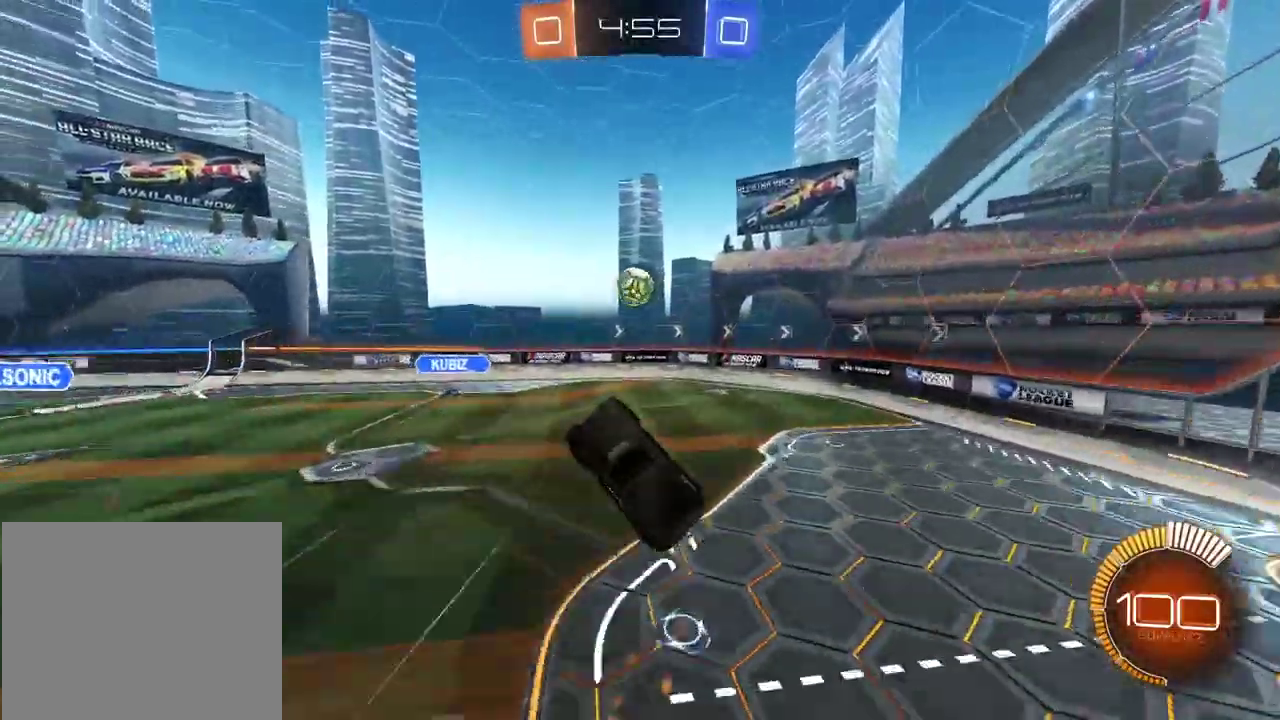
{"buttons": [], "left_stick": "down", "right_stick": "center", "events": [[50, "CIRCLE", "up"], [83, "R2", "up"], [100, "left_stick", "down"], [183, "left_stick", "center"], [333, "left_stick", "down"]]}